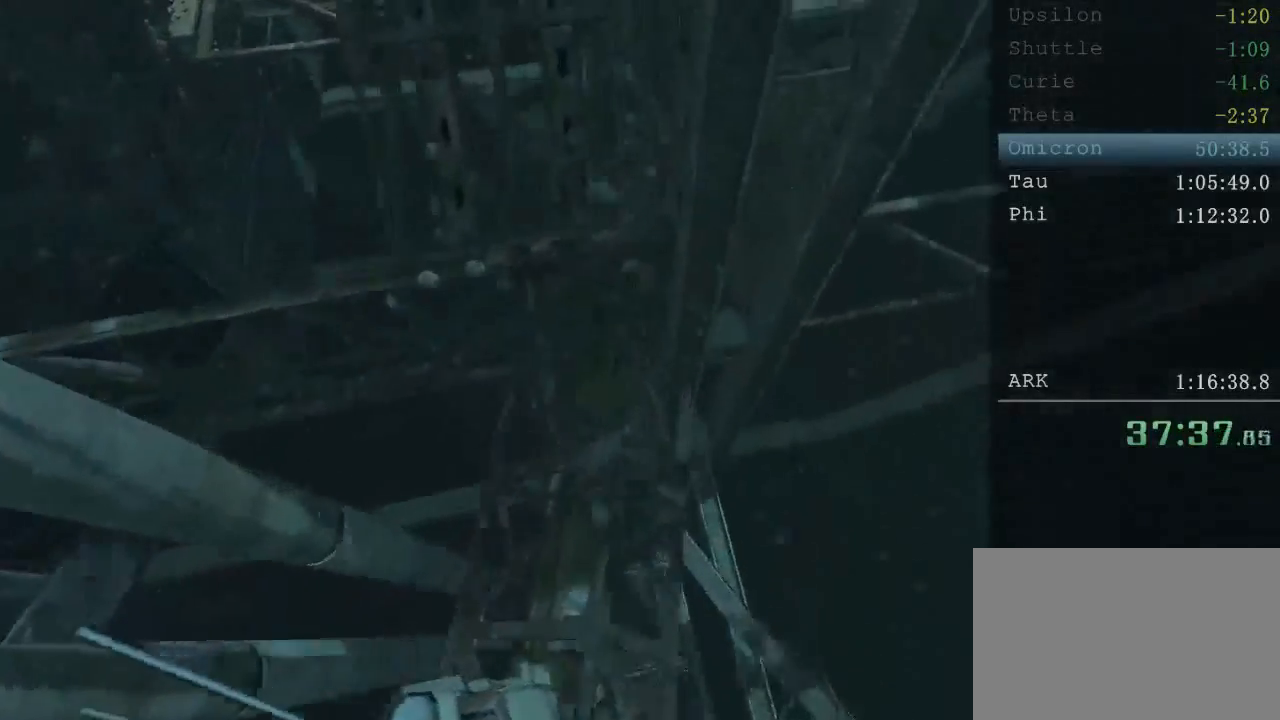
Gameplay with keyboard and mouse; each line is a JSON object with the keys and mouse buttons held at the frame after it. "events" lists presses ("down") and releases ("up") of "1", "2", "3", "4", "5", "a", "alt", "c", "ctrl", "d", "e", "f", "q", "r", "s", "shift", "space", "tab", "v", "w", "x", "z", "mouse_left", "mouse_middle", "mouse_right", "mouse_wheel_up" and "mouse_wheel_down" between this image and that frame as [ms after this image, input, new state], when the widget could be followed in between. "mouse_left", "mouse_middle", "mouse_right", "mouse_wheel_up", "mouse_wheel_down" = the "left", "middle", "right", "wheel_up", "wheel_down" buttons of the "mouse" list. No other keys are recorded. Mouse movement is not recorded.
{"keys": ["a", "s"], "mouse": [], "events": [[120, "d", "down"], [240, "a", "down"], [240, "d", "up"], [240, "s", "down"], [280, "s", "up"], [320, "a", "up"], [440, "a", "down"], [440, "s", "down"]]}
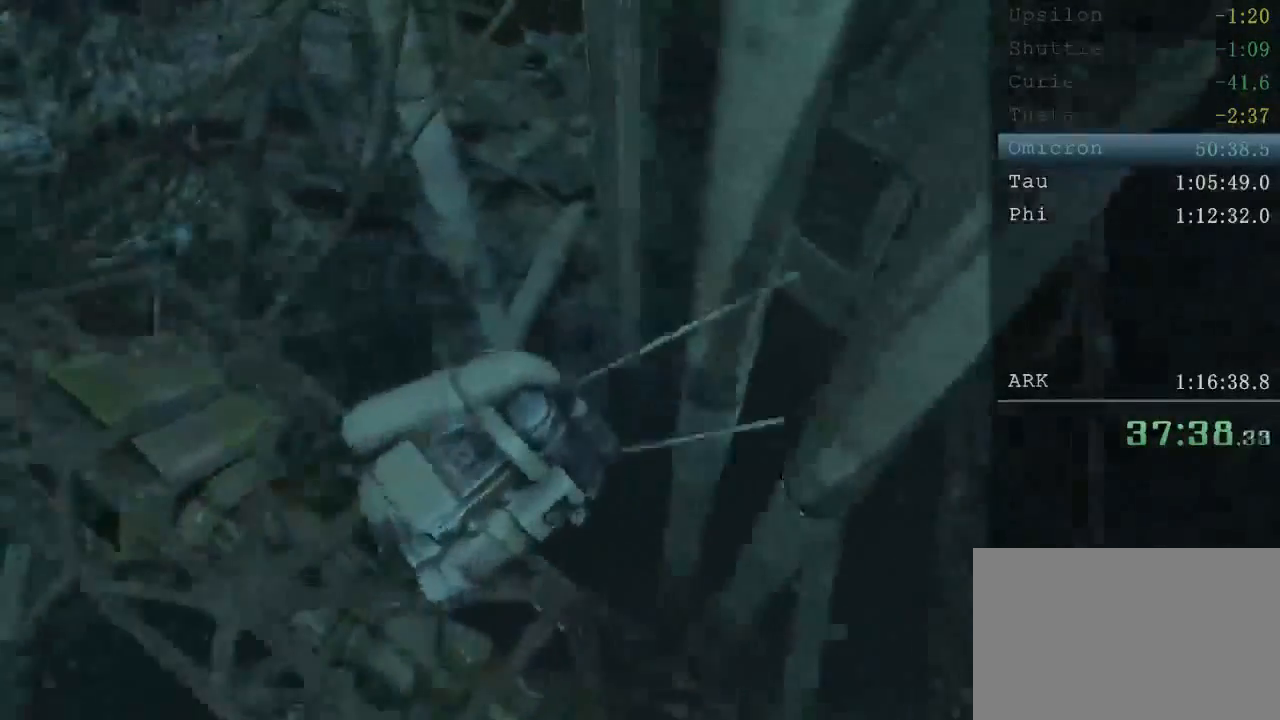
{"keys": [], "mouse": ["left"], "events": [[240, "ctrl", "down"], [440, "ctrl", "up"], [480, "a", "up"], [520, "mouse_left", "down"], [520, "s", "up"]]}
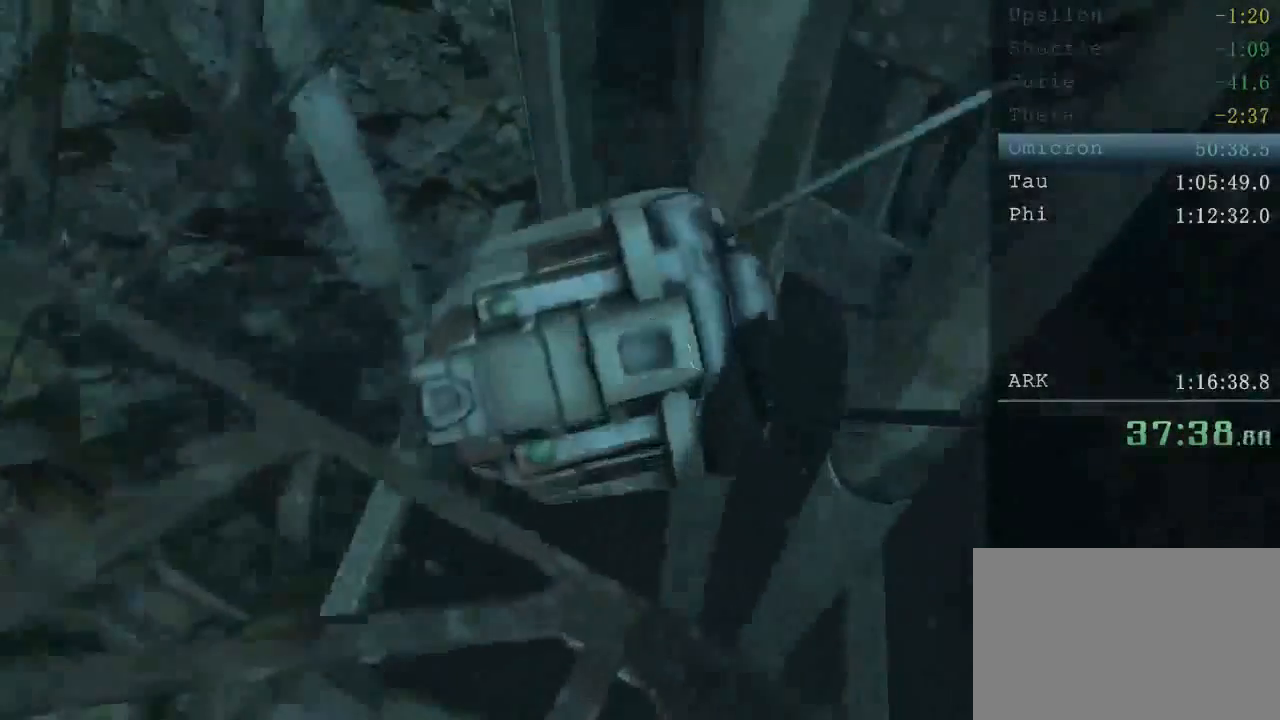
{"keys": [], "mouse": ["left"], "events": [[160, "w", "down"], [320, "w", "up"]]}
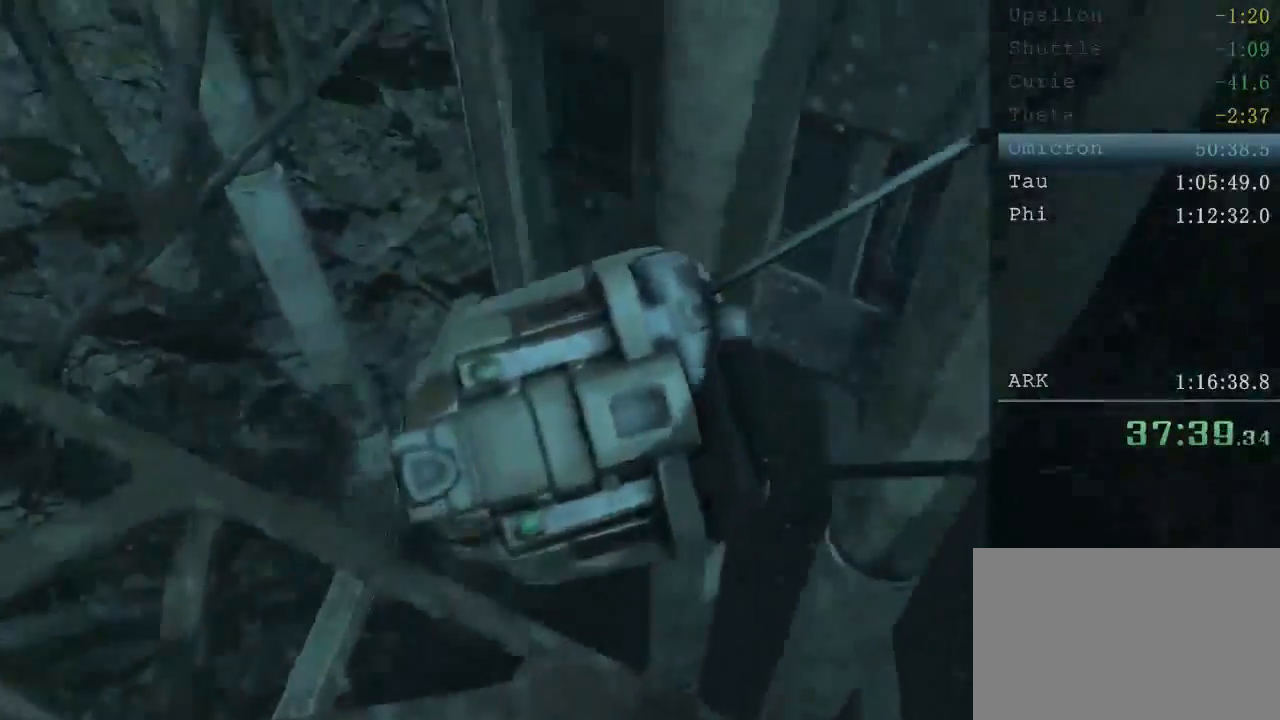
{"keys": ["s"], "mouse": ["left"], "events": [[160, "s", "down"]]}
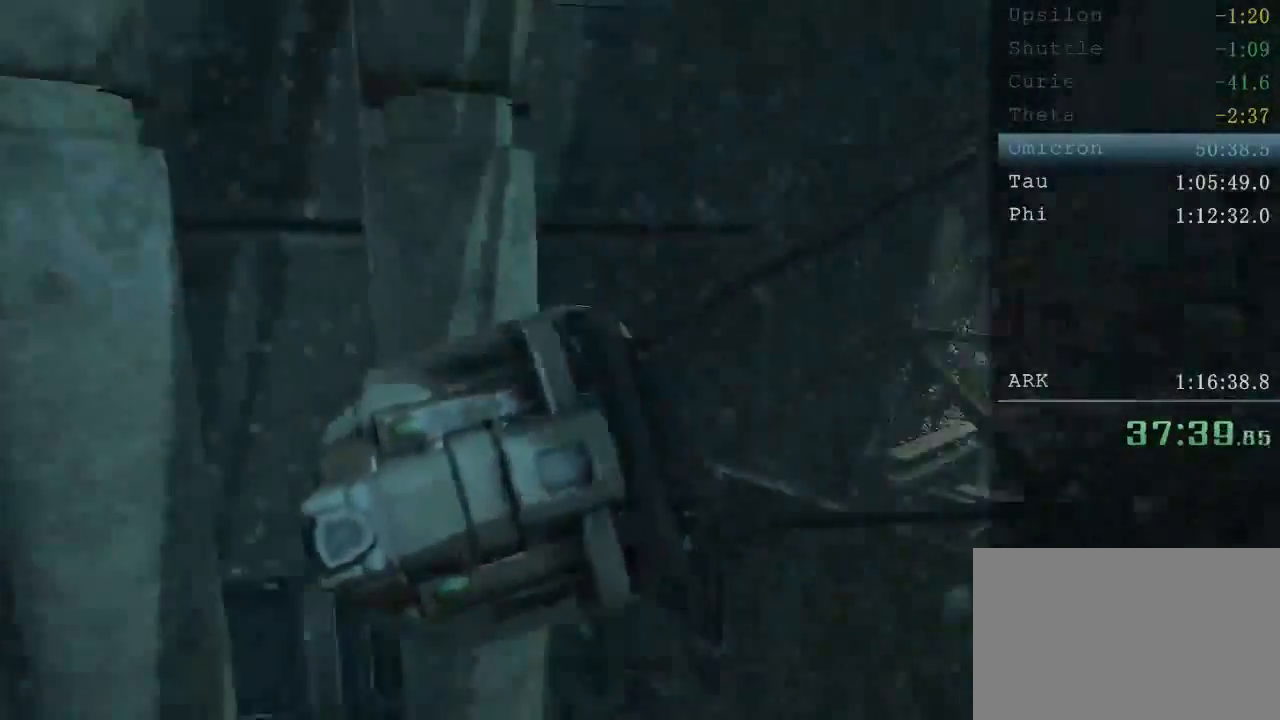
{"keys": [], "mouse": ["left"], "events": [[120, "s", "up"]]}
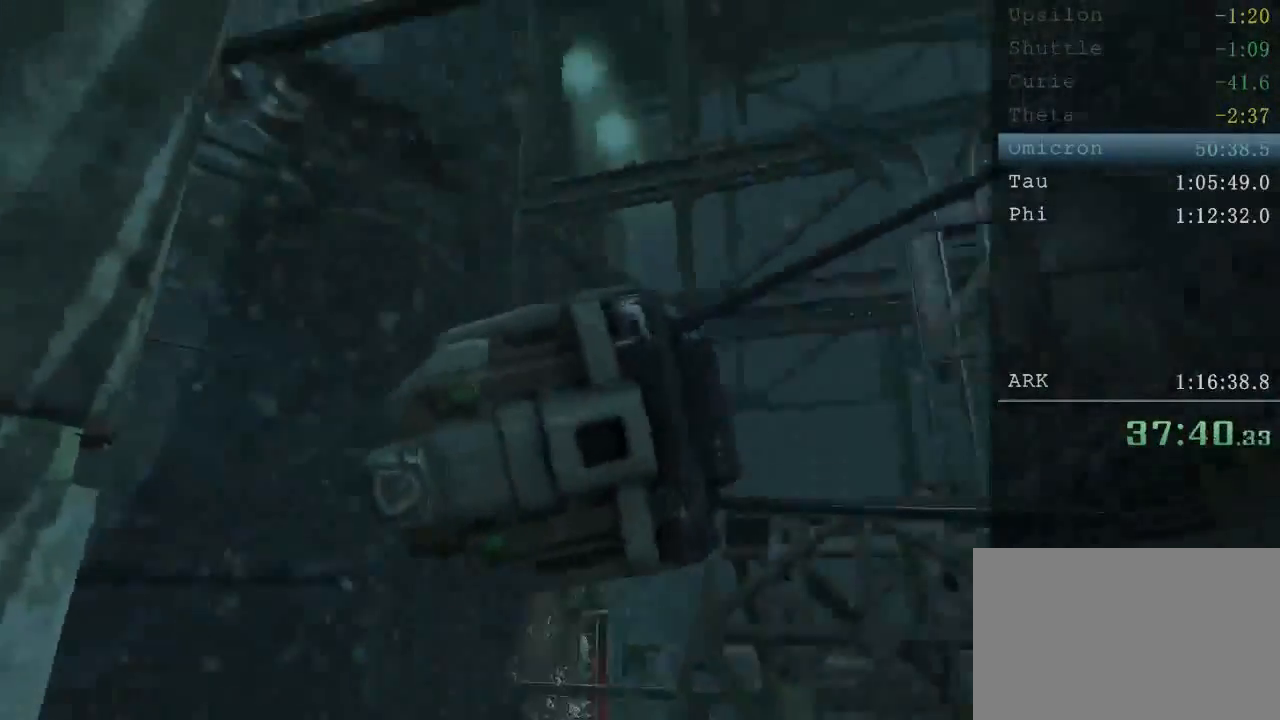
{"keys": ["ctrl"], "mouse": ["left"], "events": [[160, "mouse_wheel_up", "down"], [280, "mouse_wheel_up", "up"], [360, "ctrl", "down"]]}
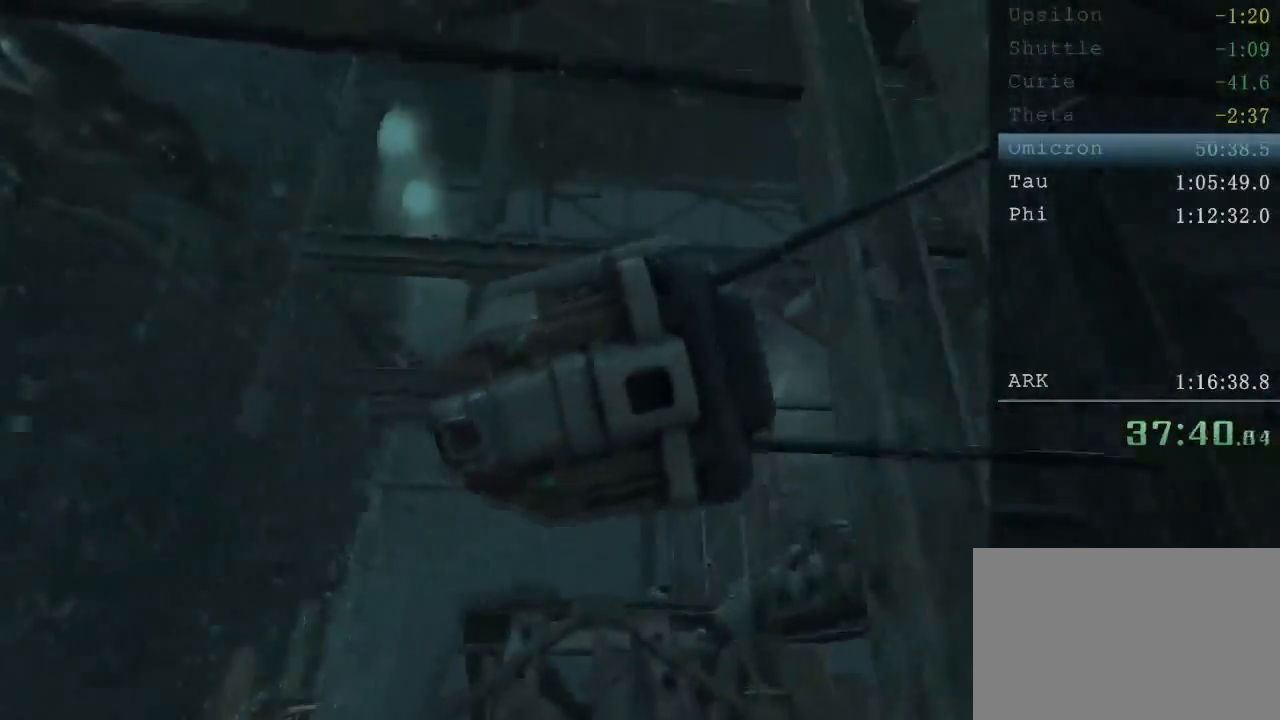
{"keys": ["shift", "w"], "mouse": ["left"], "events": [[40, "ctrl", "up"], [40, "w", "down"], [120, "shift", "down"], [160, "mouse_wheel_up", "down"], [280, "mouse_wheel_up", "up"]]}
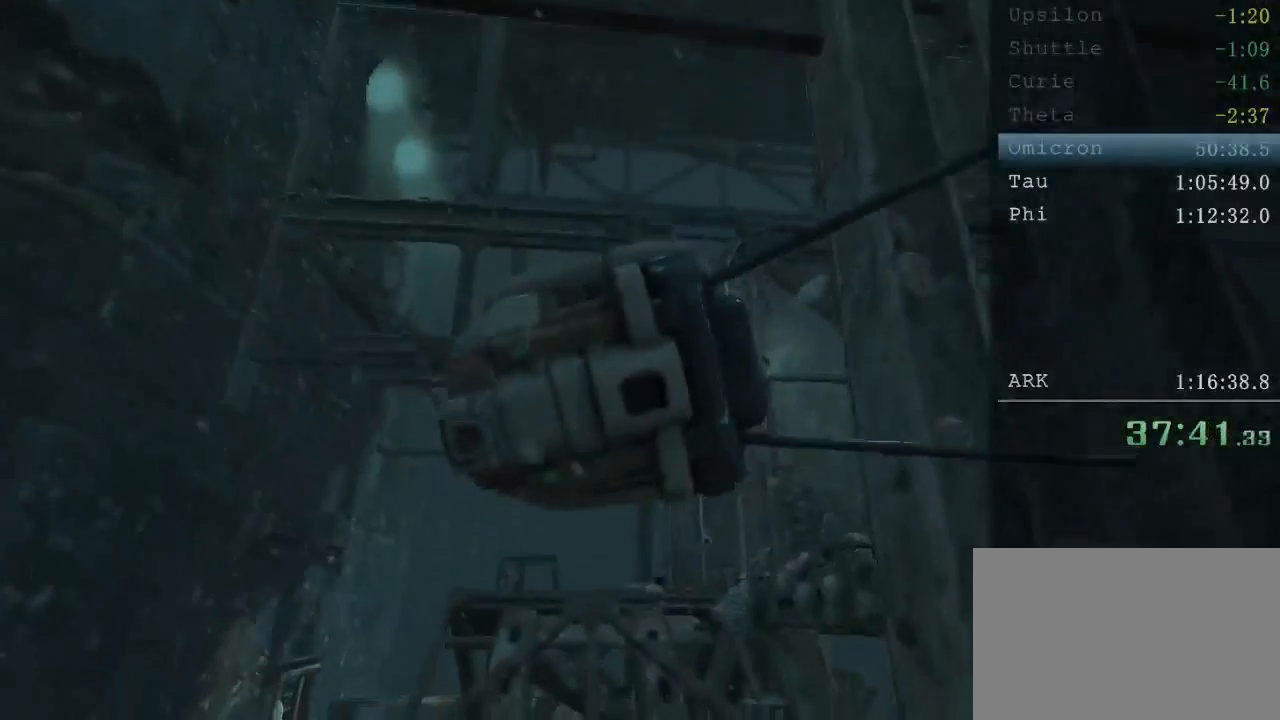
{"keys": ["shift", "w"], "mouse": ["left"], "events": [[40, "mouse_left", "up"], [200, "space", "down"], [280, "space", "up"], [360, "space", "down"], [440, "space", "up"], [520, "mouse_left", "down"]]}
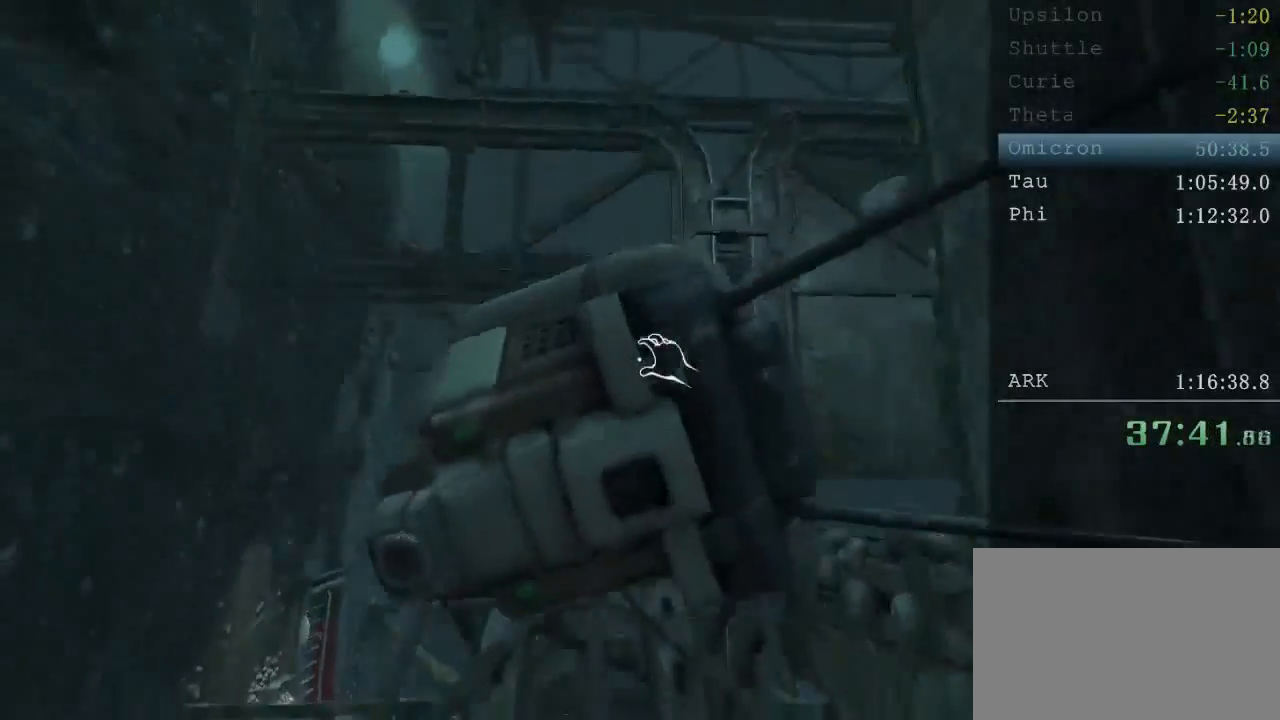
{"keys": ["shift", "w"], "mouse": ["left", "wheel_up"], "events": [[280, "mouse_wheel_up", "down"], [400, "mouse_wheel_up", "up"], [480, "mouse_wheel_up", "down"]]}
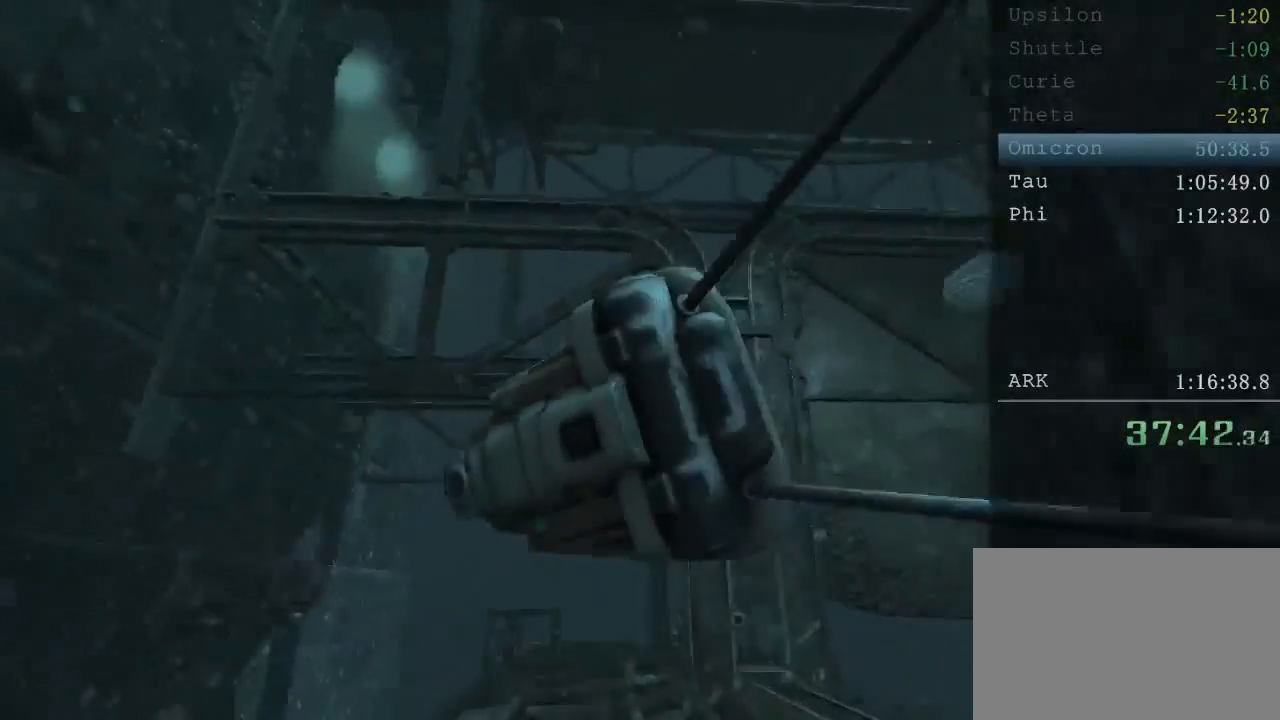
{"keys": ["shift", "w"], "mouse": [], "events": [[160, "mouse_wheel_up", "up"], [200, "mouse_left", "up"]]}
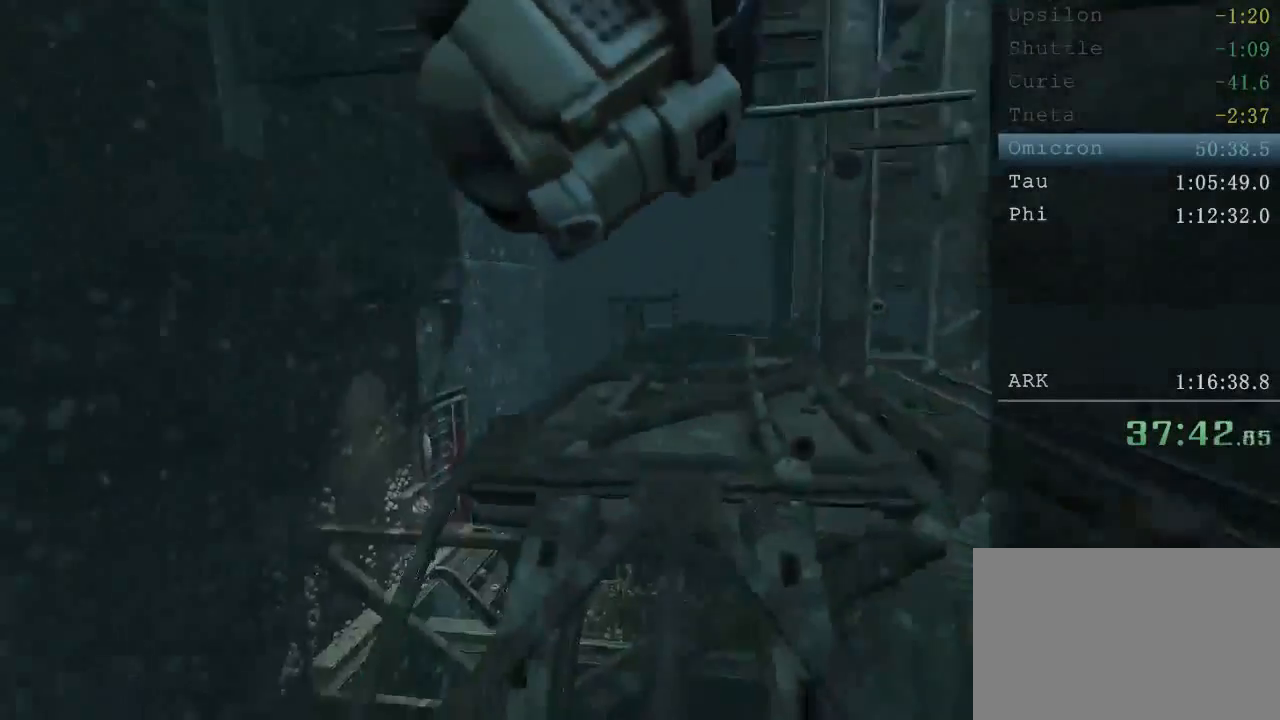
{"keys": ["shift", "w"], "mouse": ["left"], "events": [[400, "mouse_left", "down"]]}
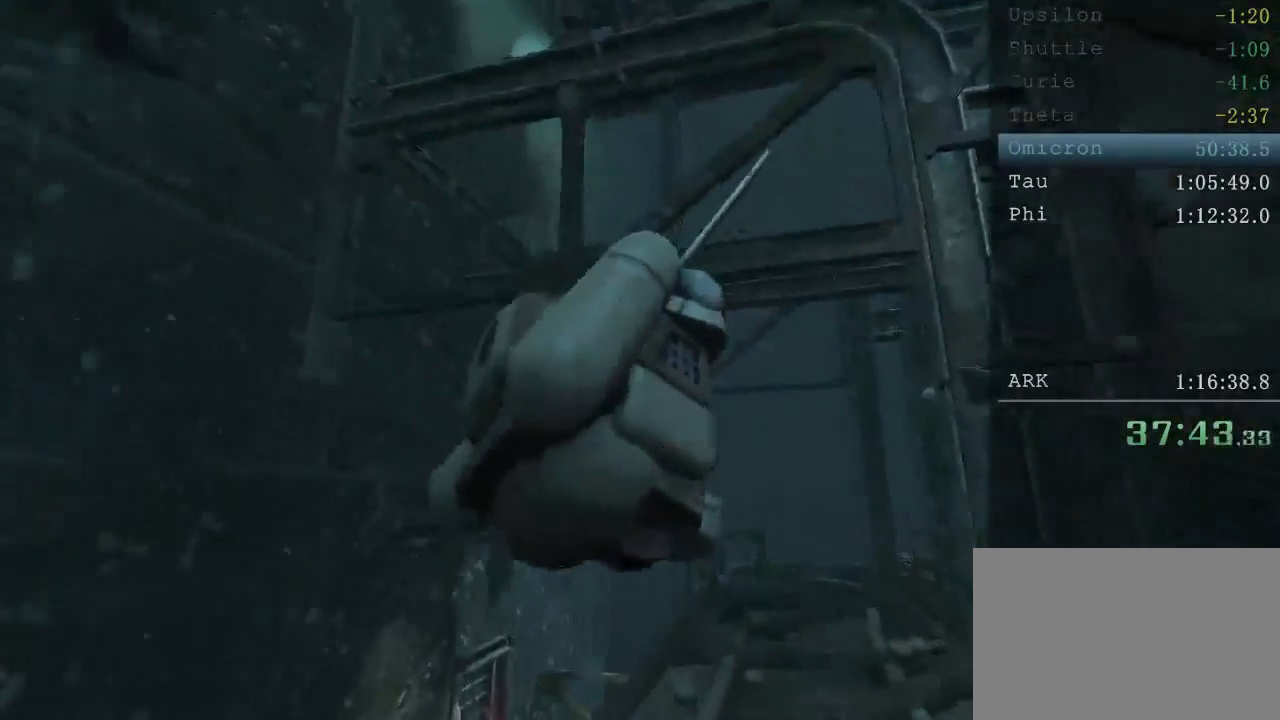
{"keys": ["shift", "w"], "mouse": ["left"], "events": [[240, "mouse_wheel_up", "down"], [360, "mouse_wheel_up", "up"]]}
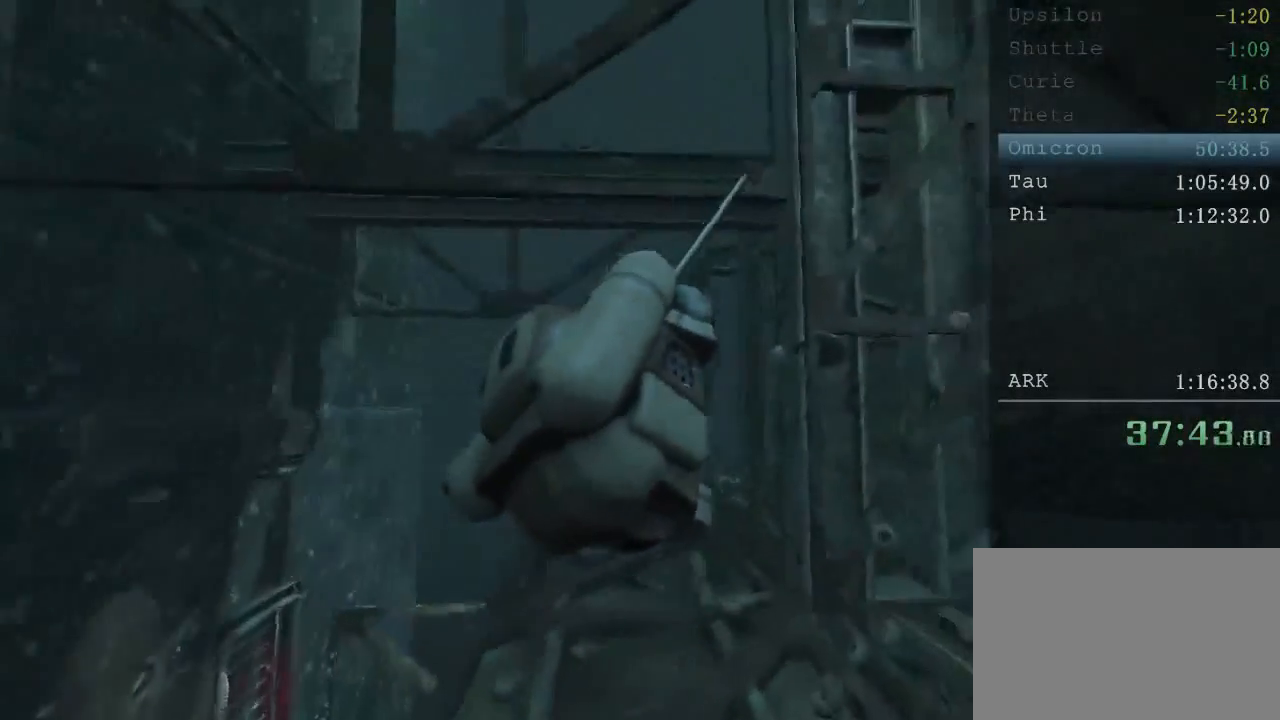
{"keys": ["shift", "w"], "mouse": [], "events": [[40, "mouse_left", "up"]]}
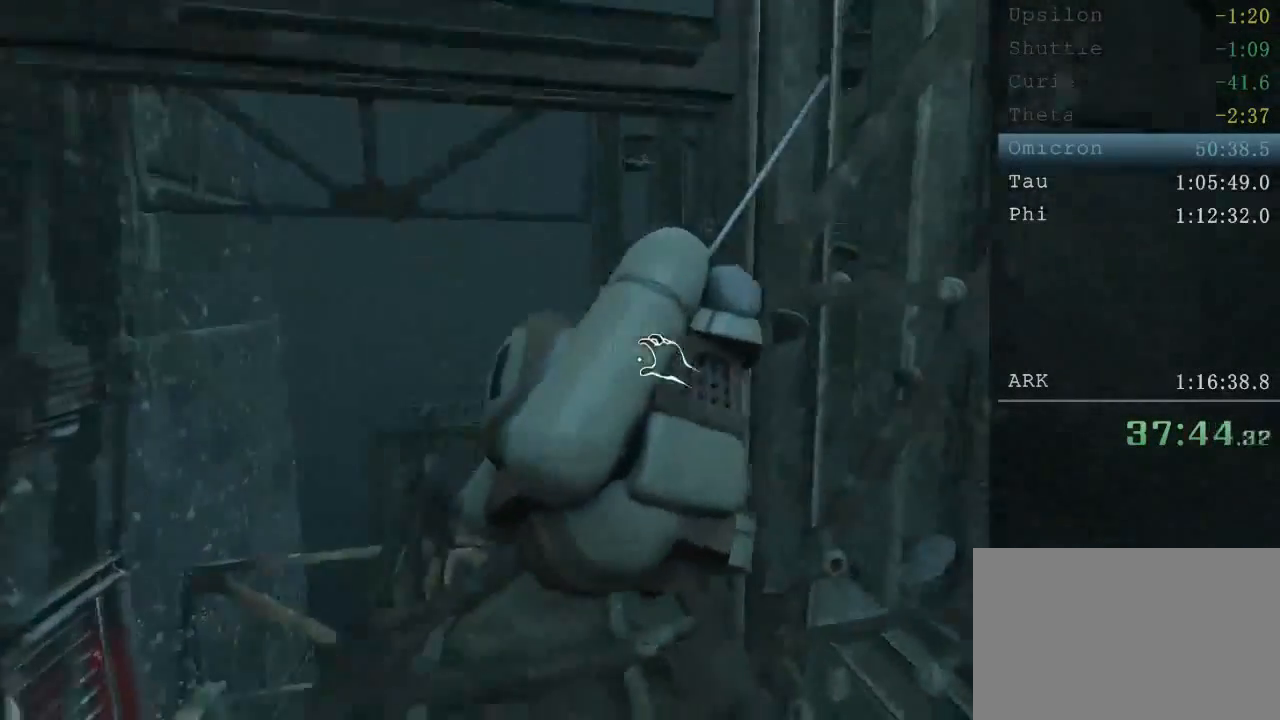
{"keys": ["shift", "w"], "mouse": ["left"], "events": [[280, "space", "down"], [440, "mouse_left", "down"], [440, "space", "up"]]}
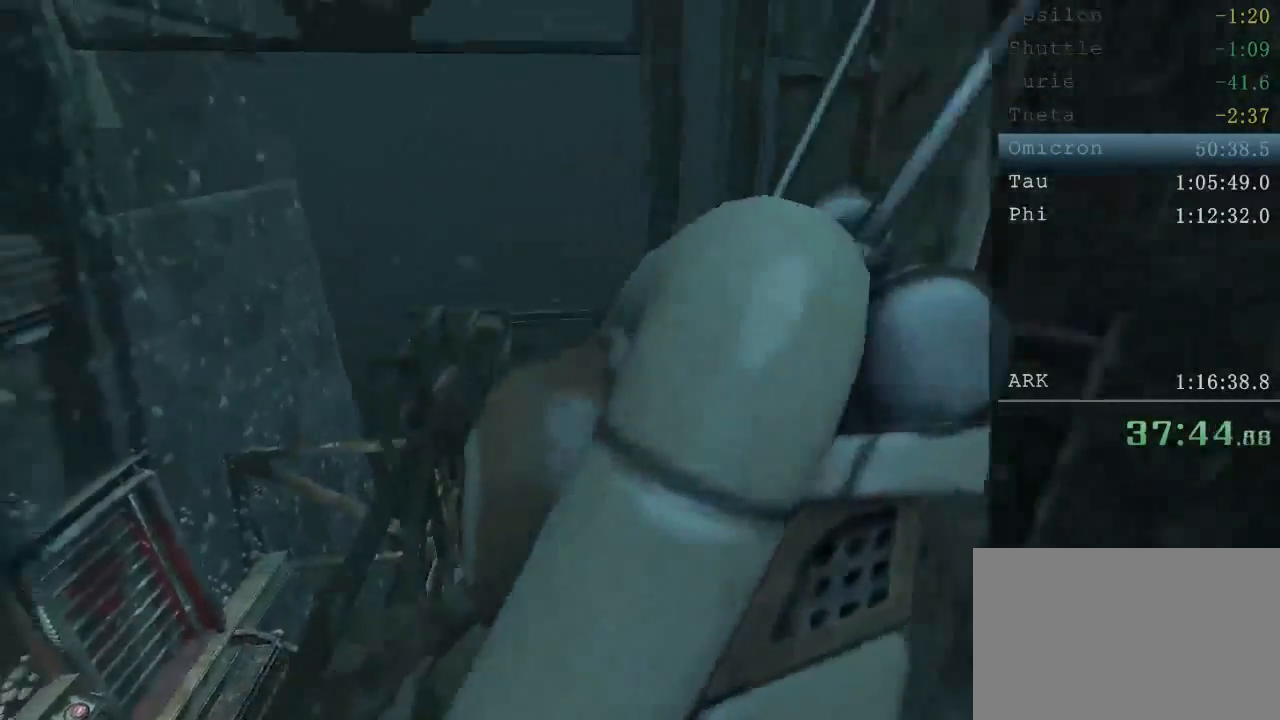
{"keys": ["shift", "w"], "mouse": ["left"], "events": [[240, "mouse_wheel_up", "down"], [360, "mouse_wheel_up", "up"]]}
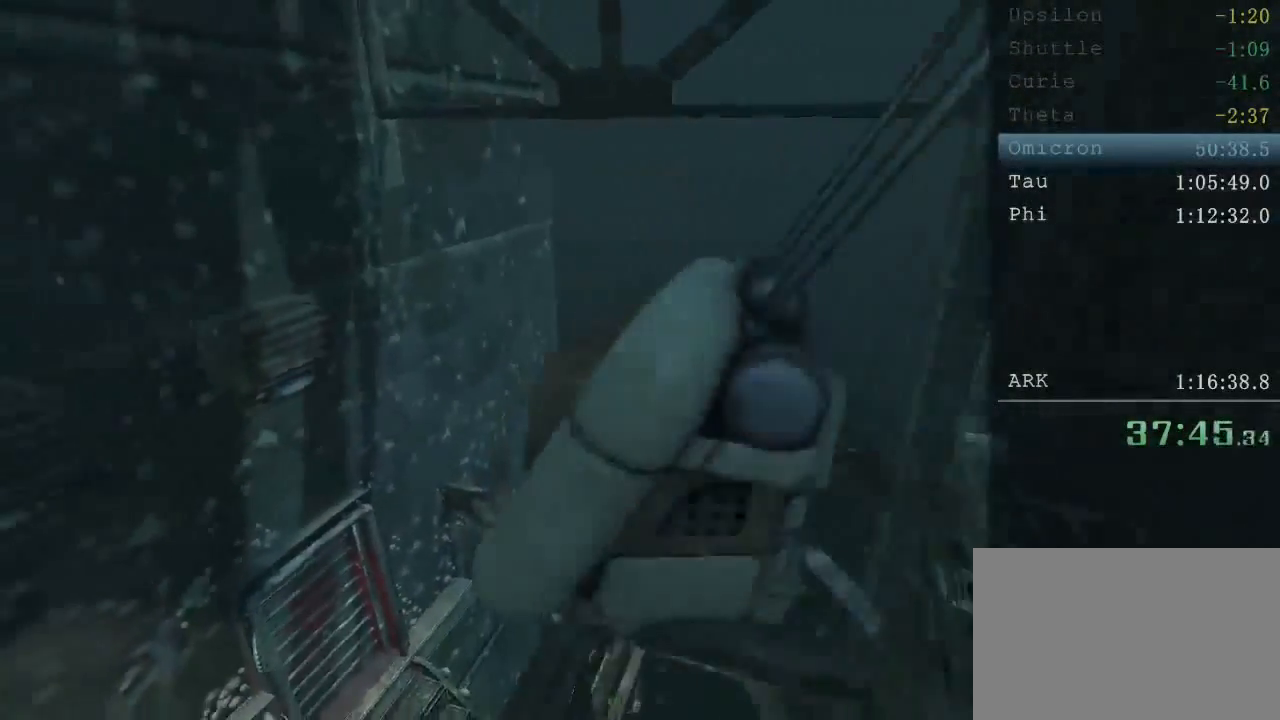
{"keys": ["a", "shift", "w"], "mouse": ["left"], "events": [[40, "mouse_wheel_up", "down"], [120, "mouse_wheel_up", "up"], [520, "a", "down"]]}
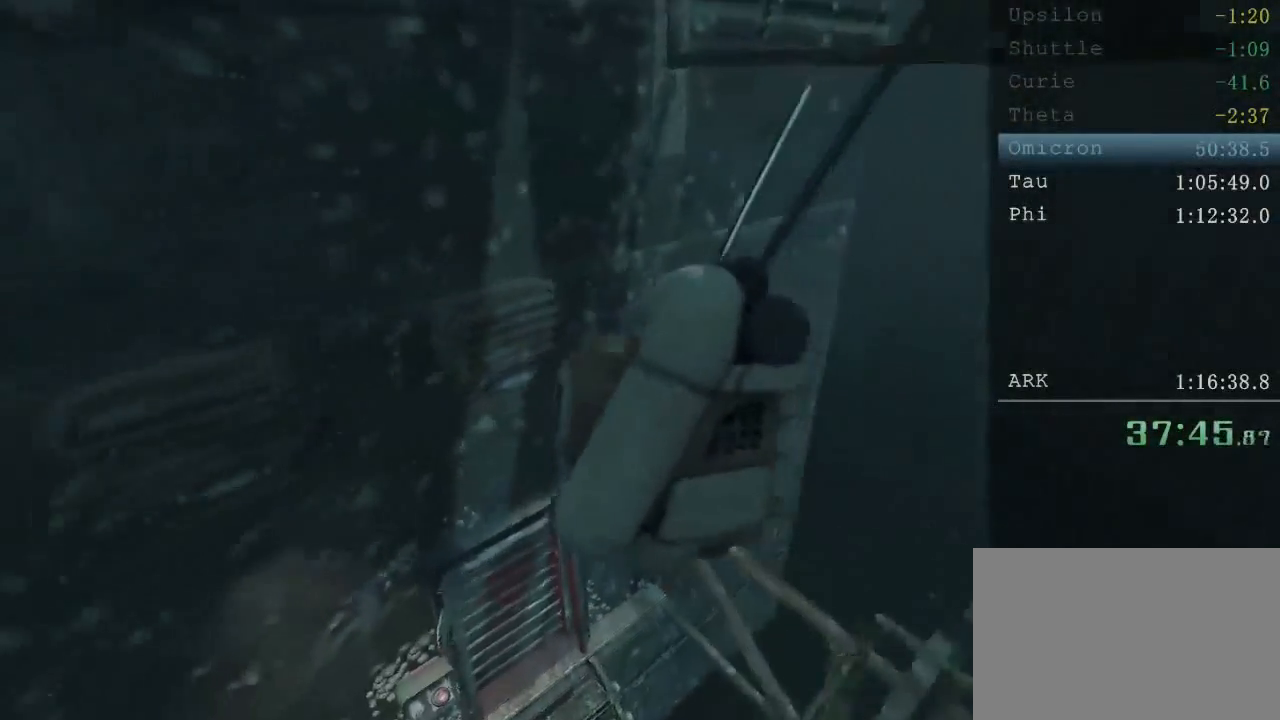
{"keys": ["a", "s"], "mouse": ["left"], "events": [[280, "w", "up"], [400, "s", "down"], [440, "shift", "up"]]}
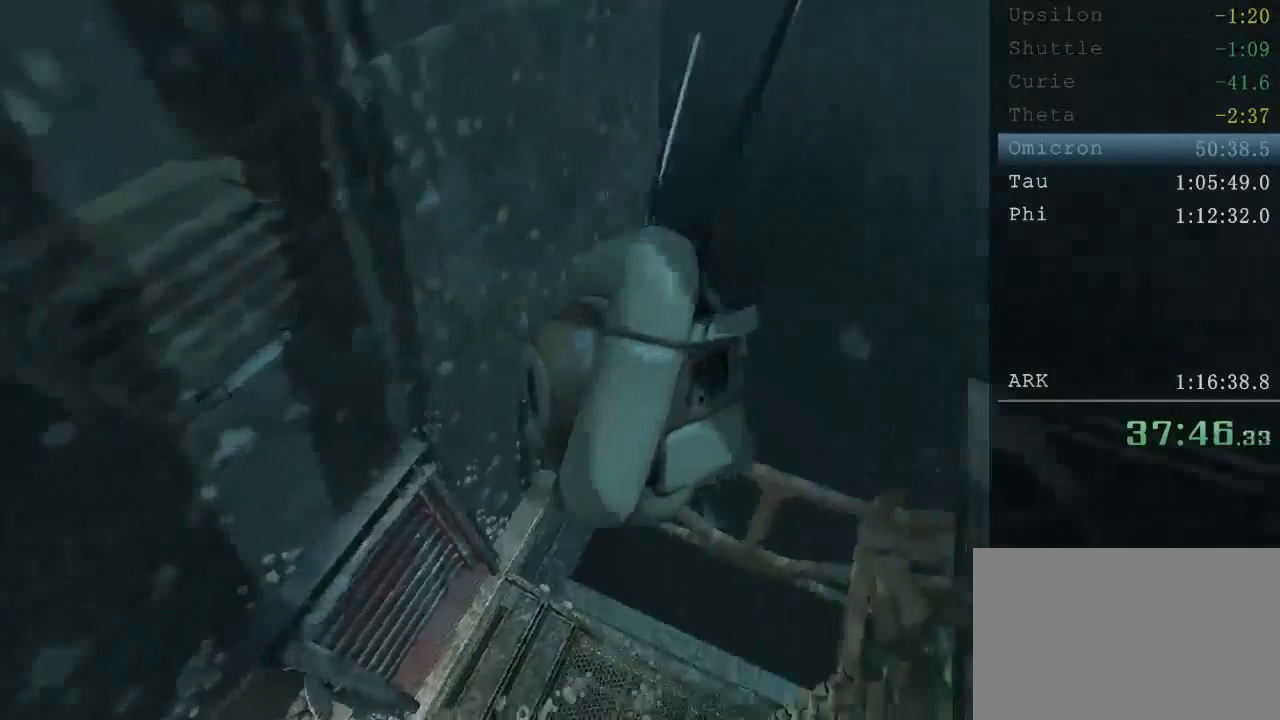
{"keys": ["a", "s"], "mouse": ["left"], "events": []}
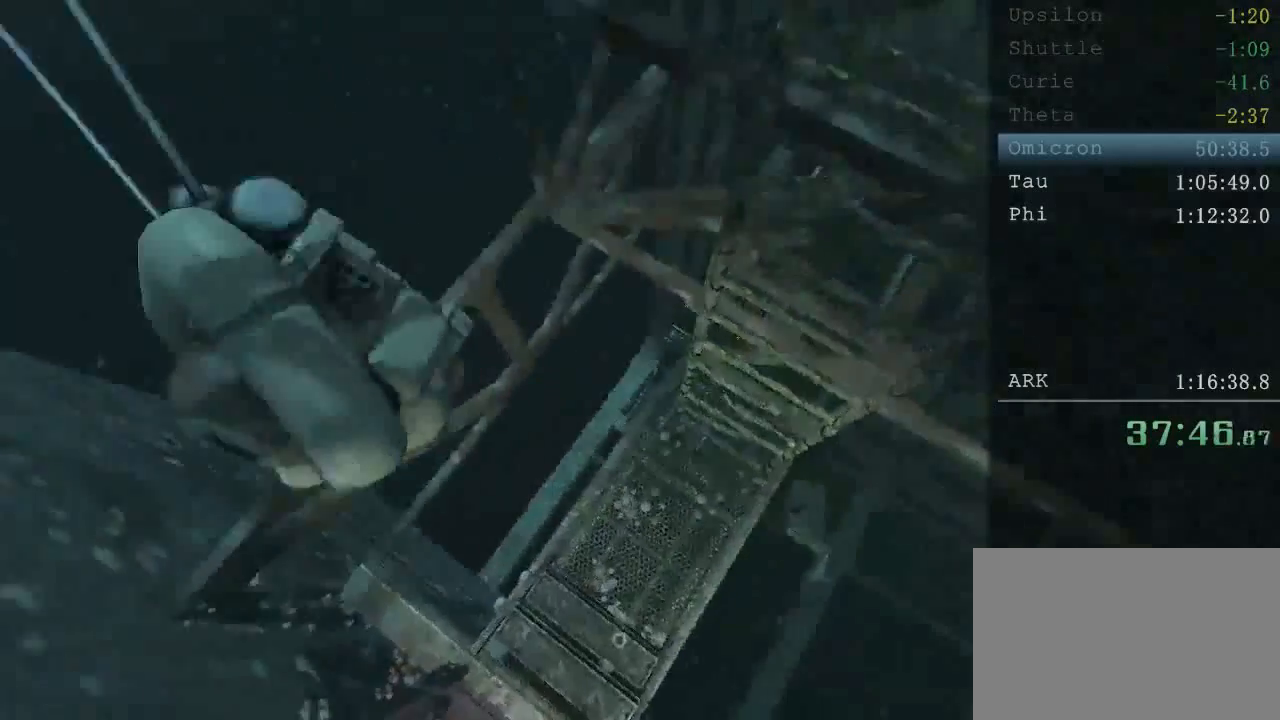
{"keys": ["a", "w"], "mouse": [], "events": [[280, "a", "up"], [400, "a", "down"], [400, "mouse_left", "up"], [400, "s", "up"], [480, "w", "down"]]}
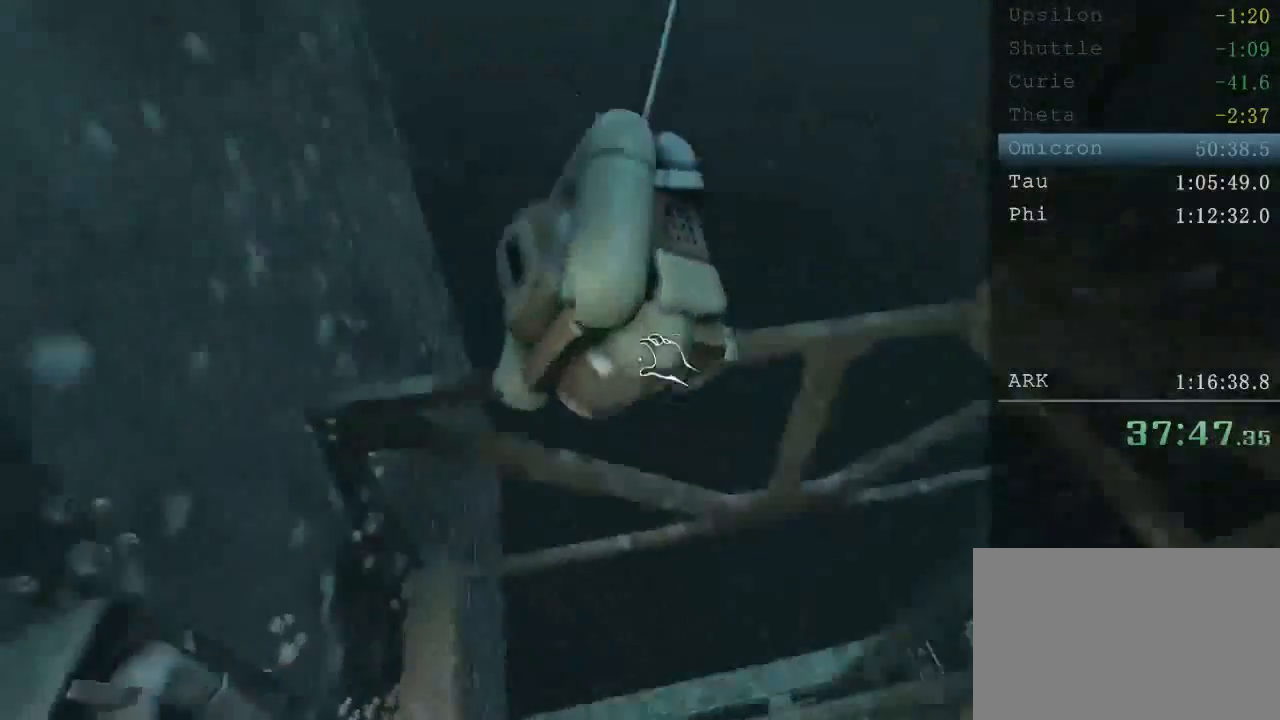
{"keys": ["s"], "mouse": ["left"], "events": [[40, "a", "up"], [160, "shift", "down"], [360, "mouse_left", "down"], [360, "shift", "up"], [360, "w", "up"], [440, "s", "down"]]}
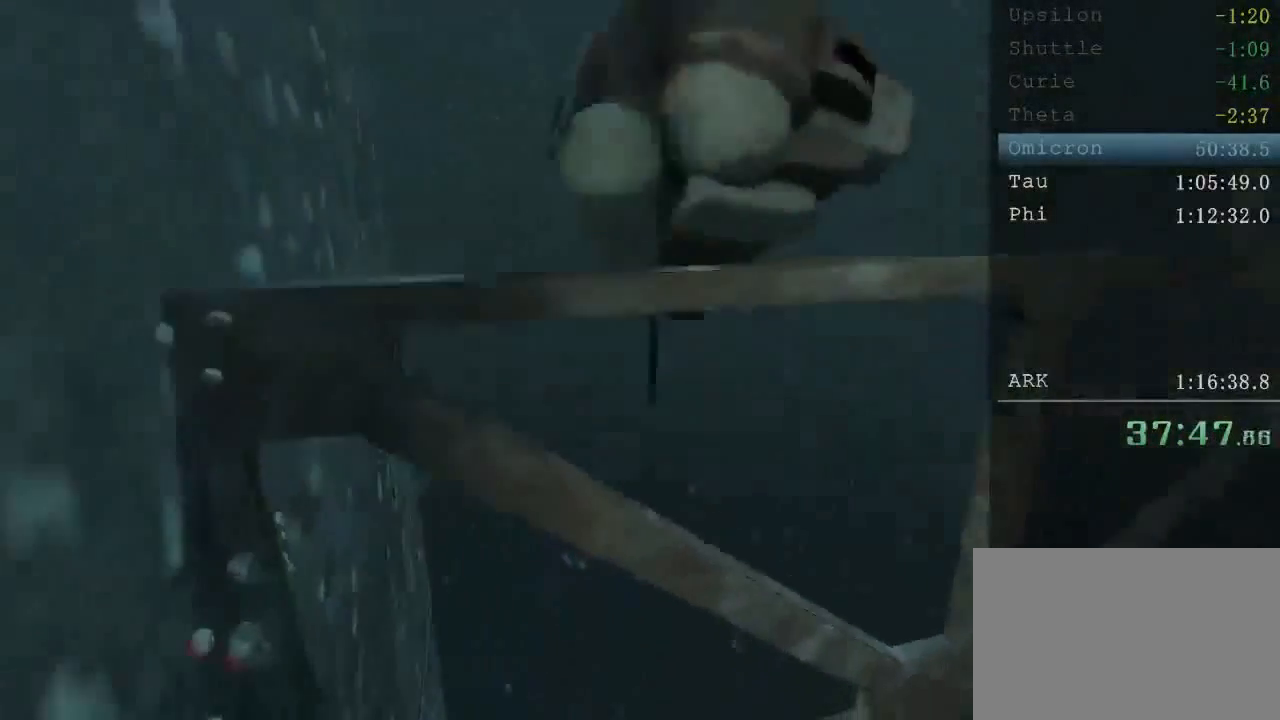
{"keys": [], "mouse": [], "events": [[240, "s", "up"], [320, "mouse_left", "up"]]}
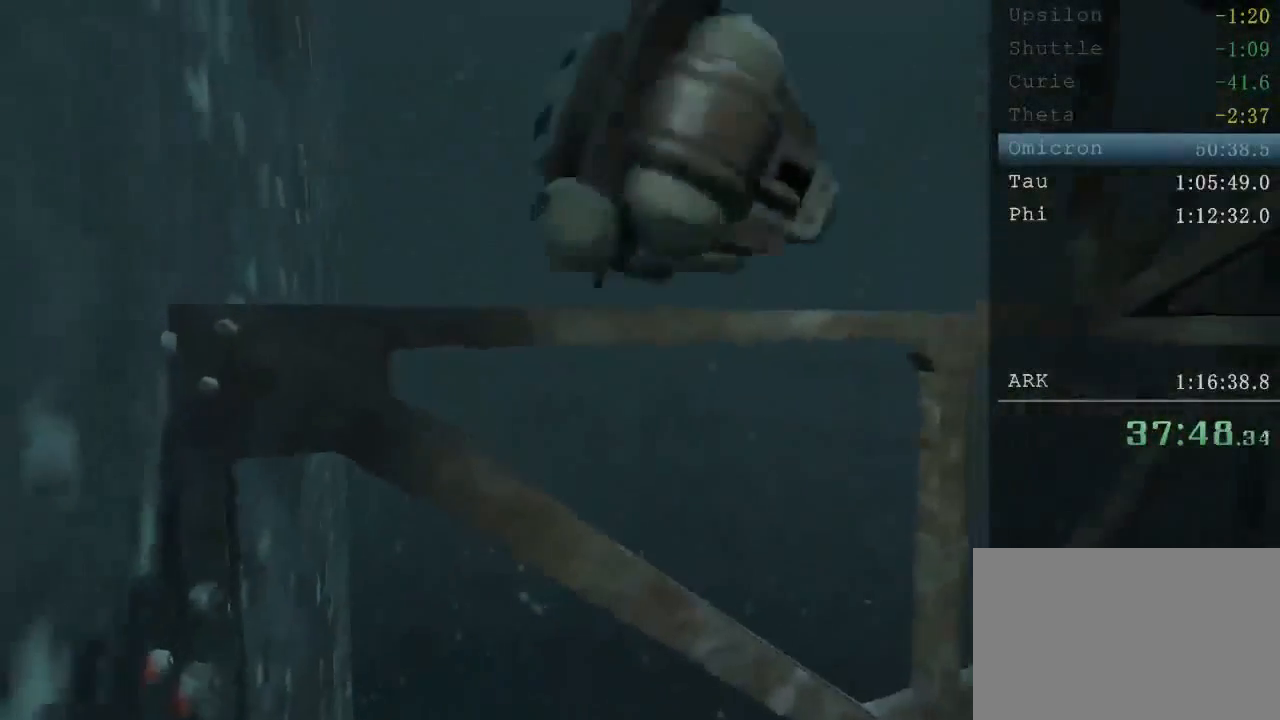
{"keys": ["s"], "mouse": ["left"], "events": [[400, "mouse_left", "down"], [480, "s", "down"]]}
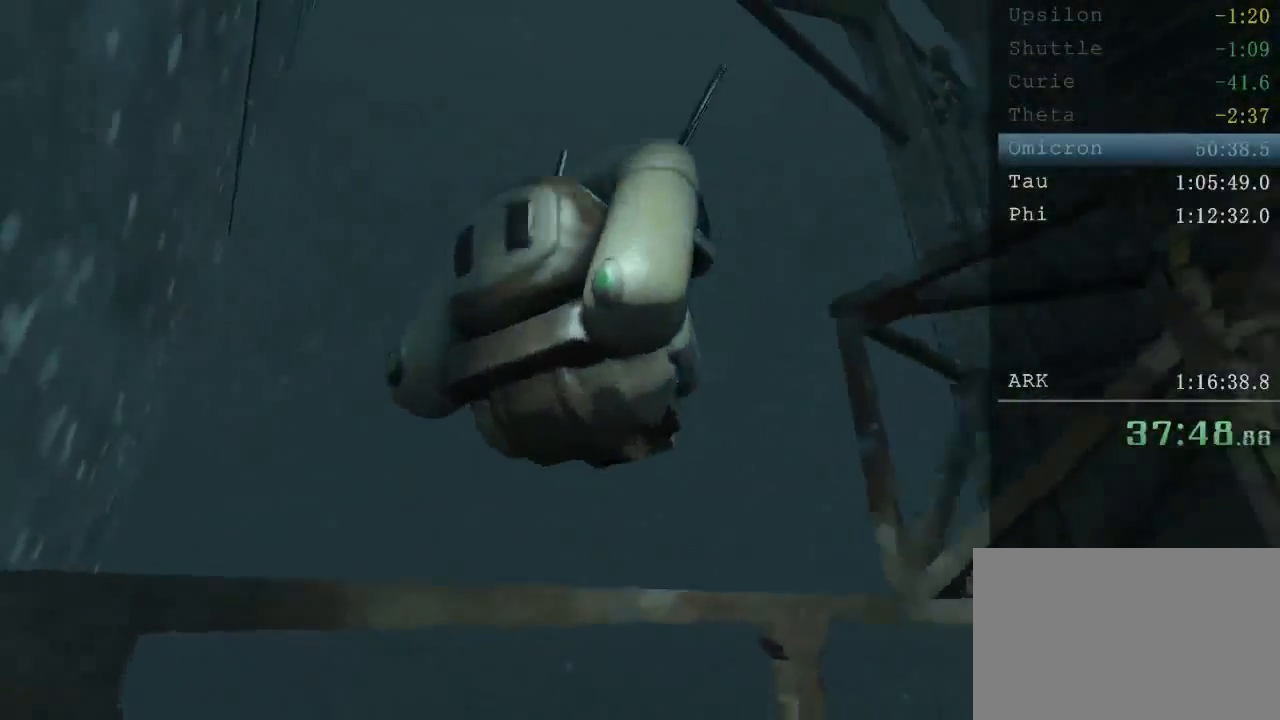
{"keys": ["d", "s"], "mouse": ["left"], "events": [[360, "d", "down"]]}
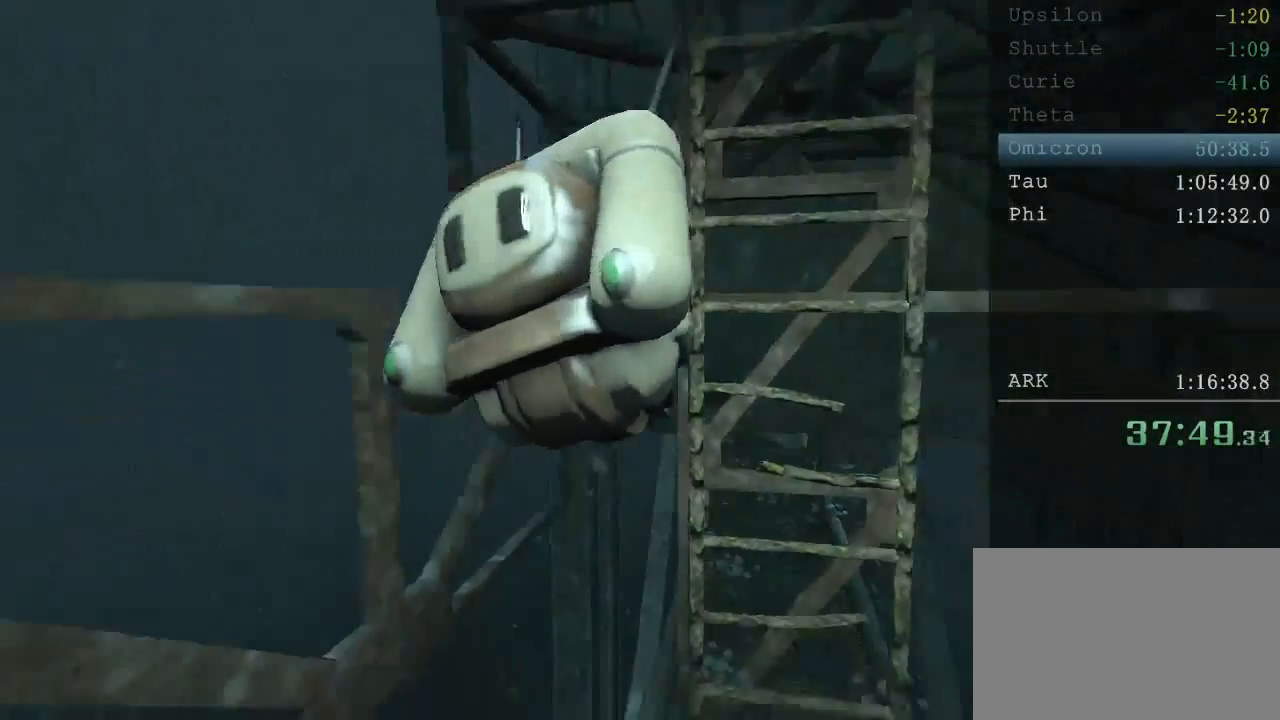
{"keys": [], "mouse": ["left"], "events": [[80, "d", "up"], [80, "s", "up"]]}
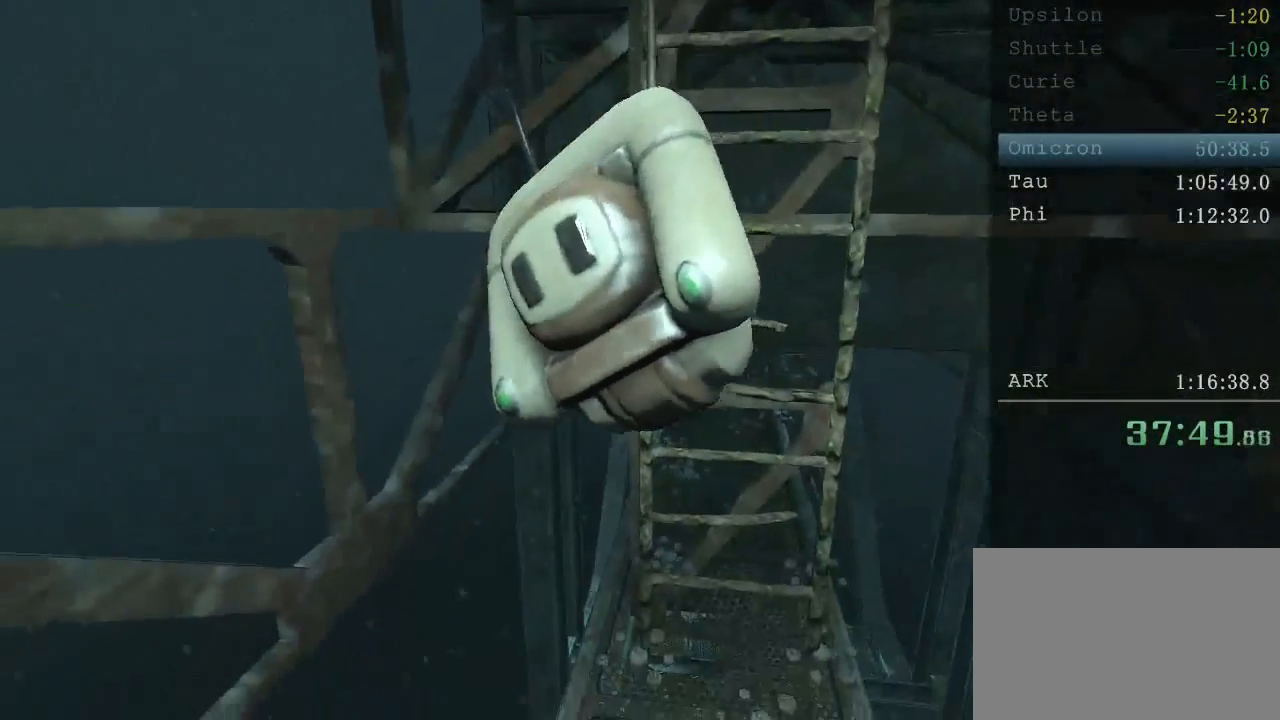
{"keys": ["r"], "mouse": ["left"], "events": [[200, "r", "down"]]}
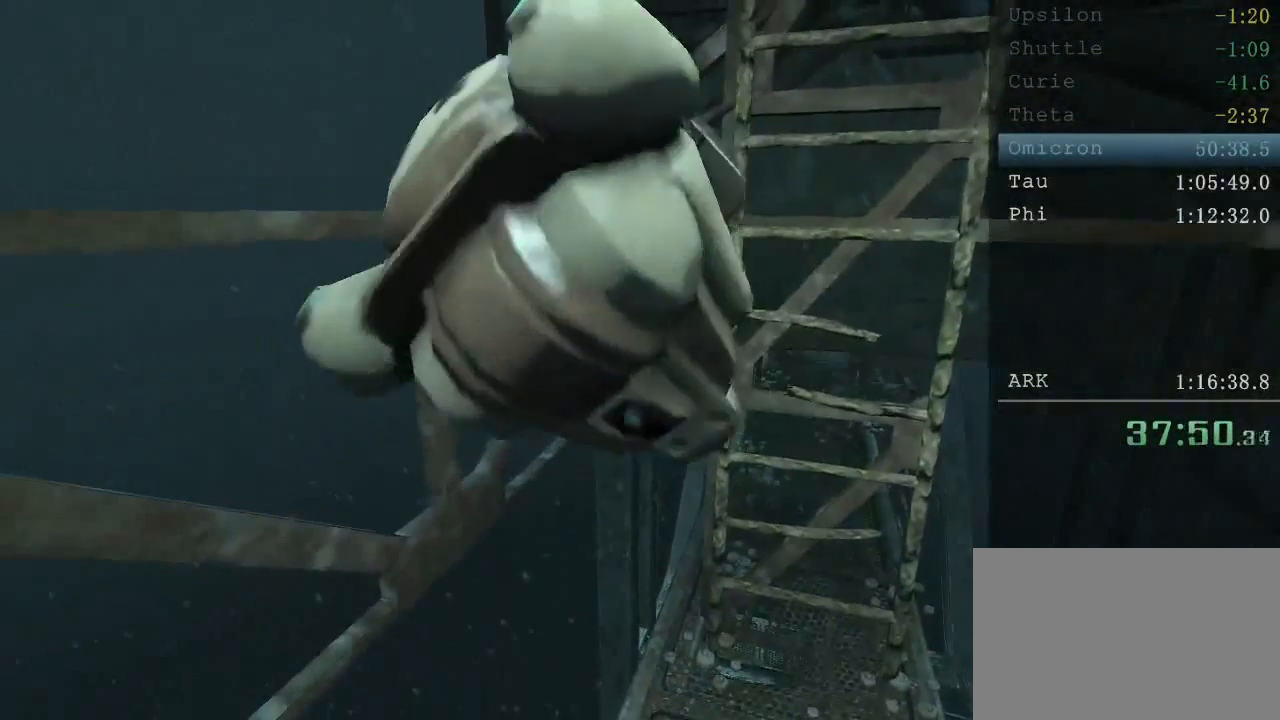
{"keys": ["r"], "mouse": ["left"], "events": []}
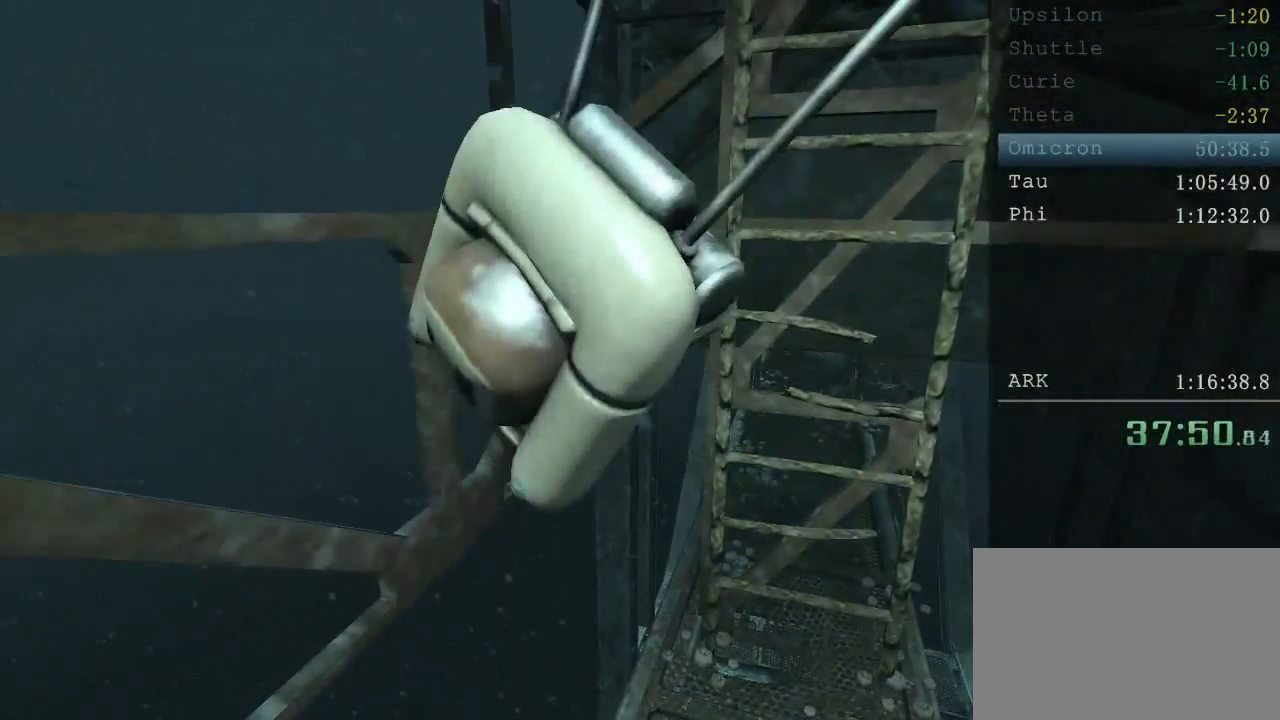
{"keys": ["r"], "mouse": ["left"], "events": []}
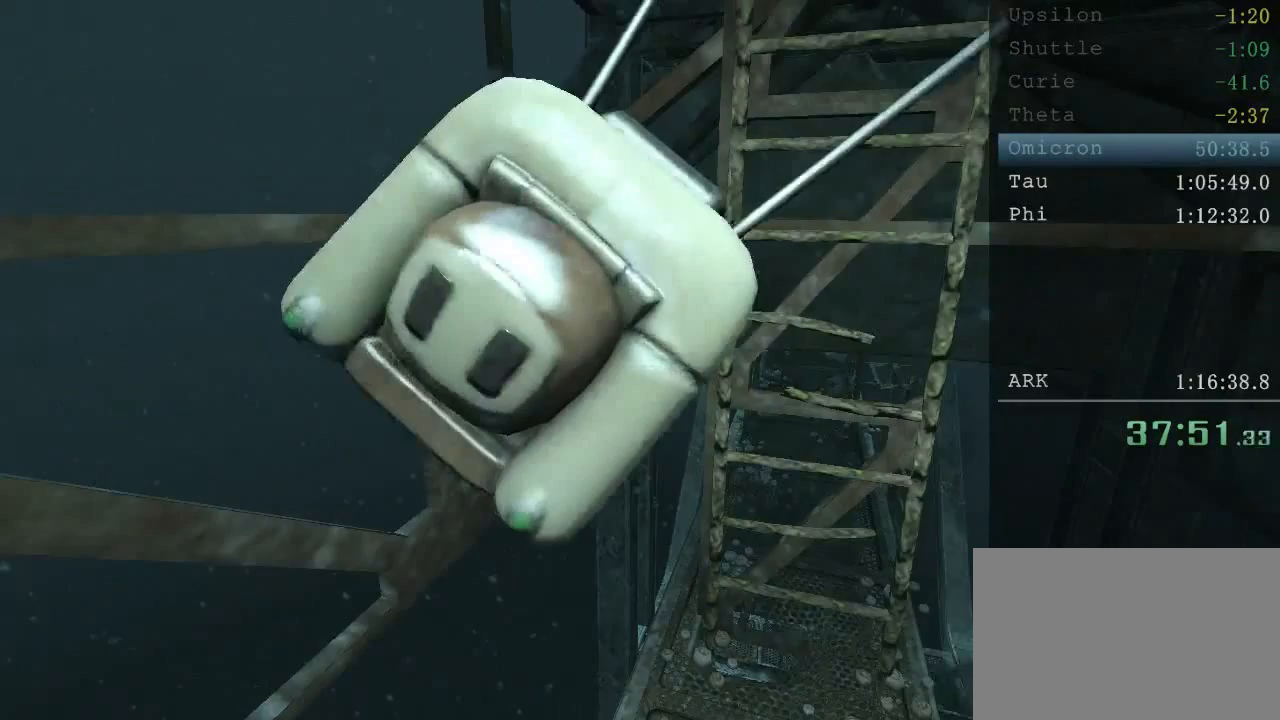
{"keys": [], "mouse": [], "events": [[360, "mouse_left", "up"], [360, "r", "up"]]}
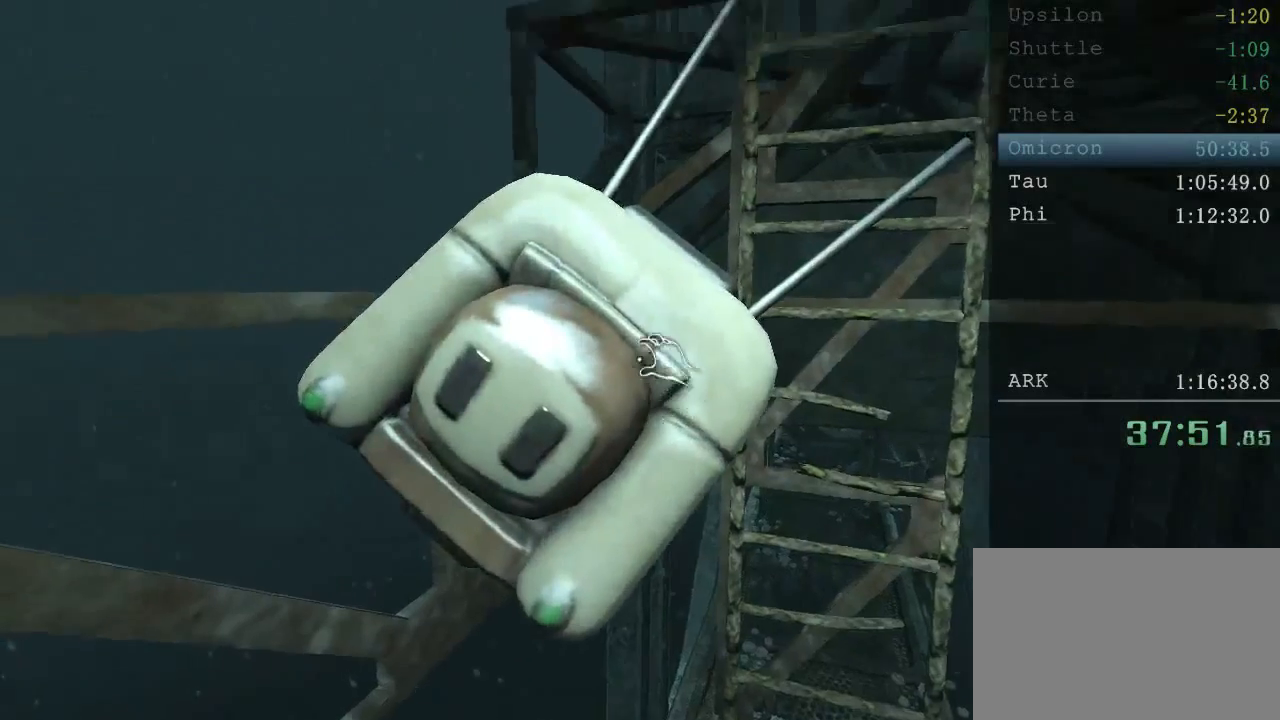
{"keys": [], "mouse": ["left"], "events": [[320, "mouse_left", "down"]]}